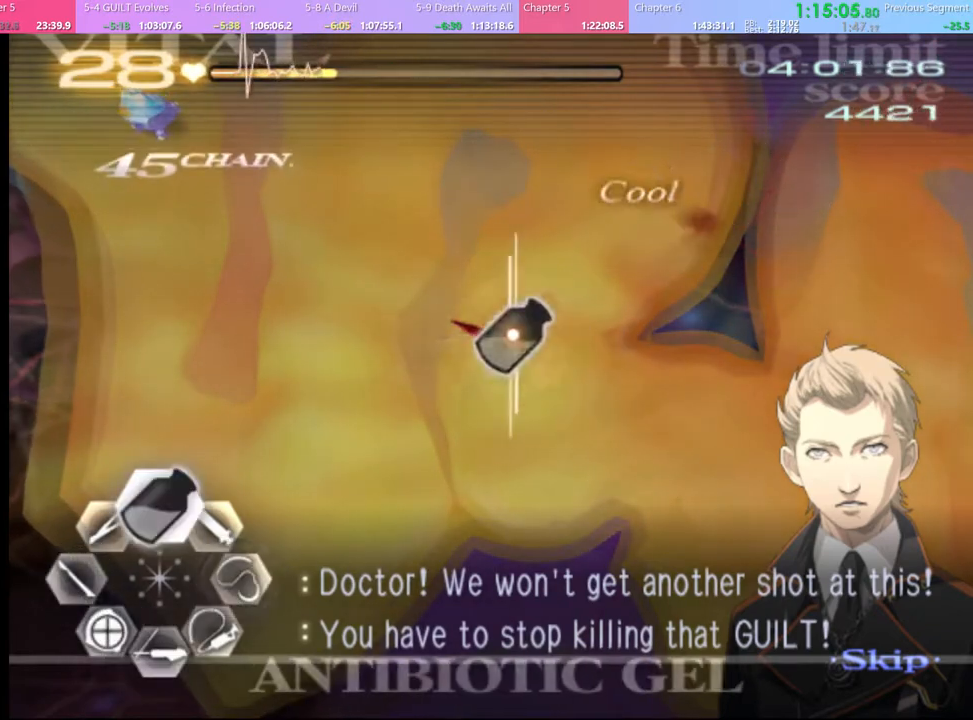
Gameplay with keyboard and mouse; each line is a JSON object with the keys and mouse buttons held at the frame after it. "events" lists presses ("down") and releases ("up") of "a", "alt", "c", "d", "e", "f", "q", "r", "s", "shift", "space", "v", "w", "mouse_left", "mouse_wheel", "mouse_right", "mouse_mb4" and "mouse_mb5" between this image and that frame as [ms after this image, input, new state], when the widget could be followed in between. "mouse_left", "mouse_wheel", "mouse_right", "mouse_mb4", "mouse_mb5" = the "left", "wheel", "right", "mb4", "mb5" buttons of the "mouse" list. No other keys are recorded. "wheel" means that the mouse wheel is clicked or scrolled. Mouse movement is not recorded.
{"keys": ["a", "s"], "mouse": [], "events": [[100, "mouse_left", "up"], [100, "w", "up"], [167, "a", "down"], [167, "s", "down"], [267, "mouse_left", "down"], [300, "mouse_left", "up"]]}
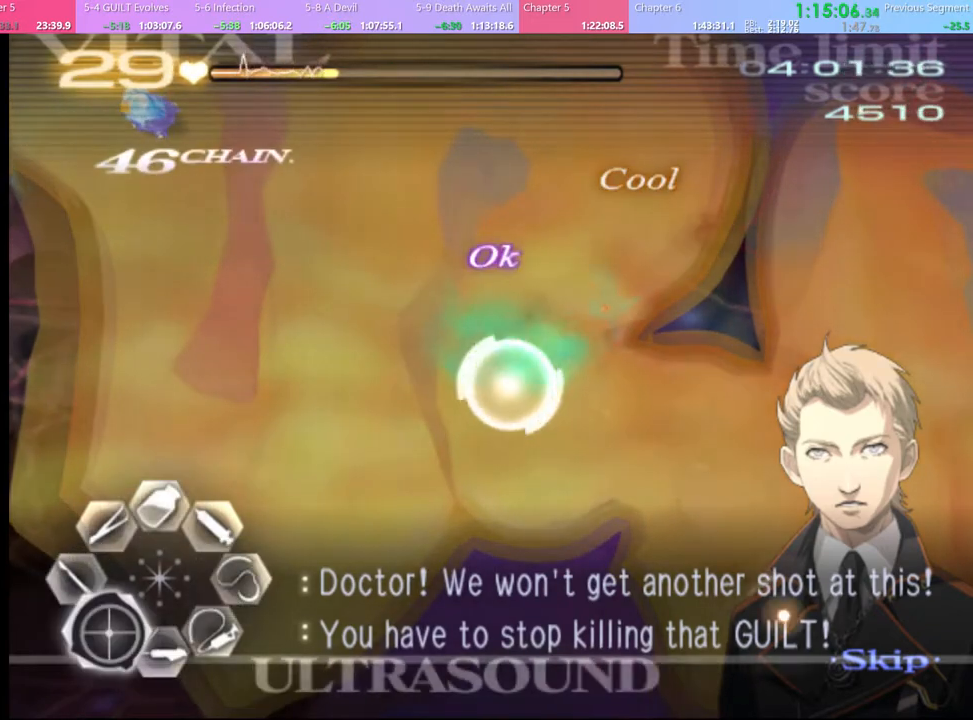
{"keys": ["a"], "mouse": ["left"], "events": [[100, "s", "up"], [400, "mouse_left", "down"]]}
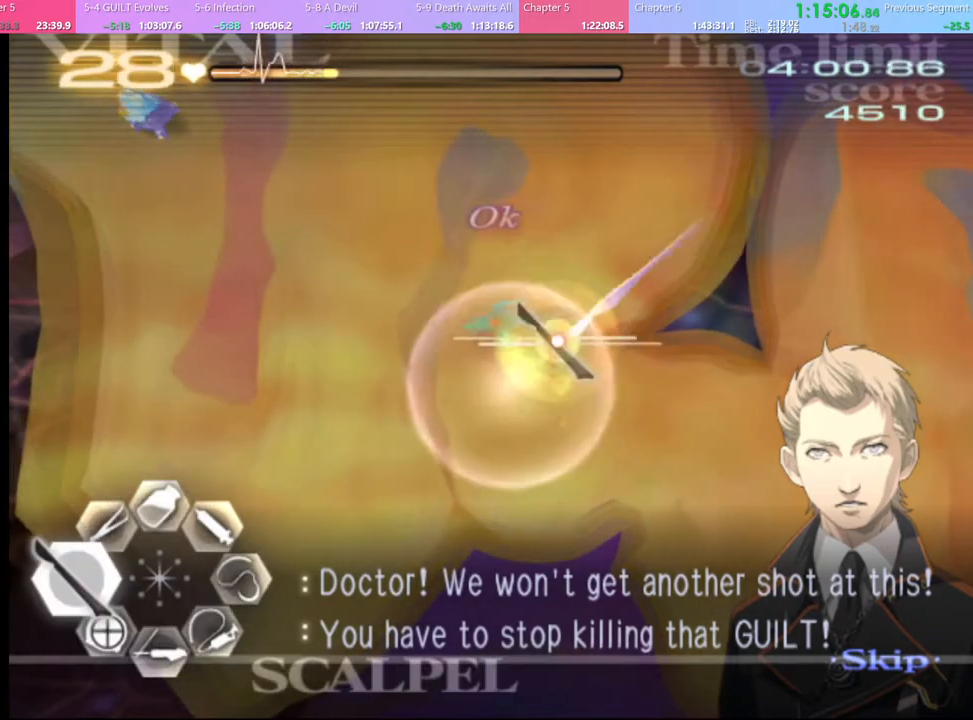
{"keys": ["a"], "mouse": [], "events": [[34, "mouse_left", "up"], [334, "mouse_left", "down"], [467, "mouse_left", "up"]]}
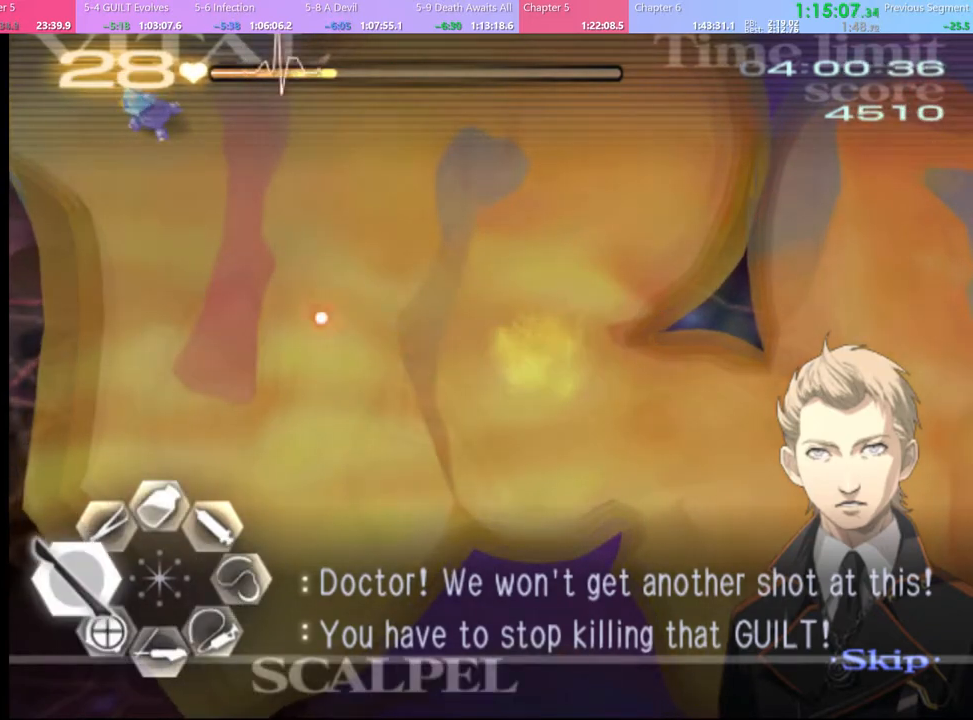
{"keys": ["a"], "mouse": [], "events": [[200, "s", "down"], [267, "mouse_left", "down"], [334, "mouse_left", "up"], [500, "s", "up"]]}
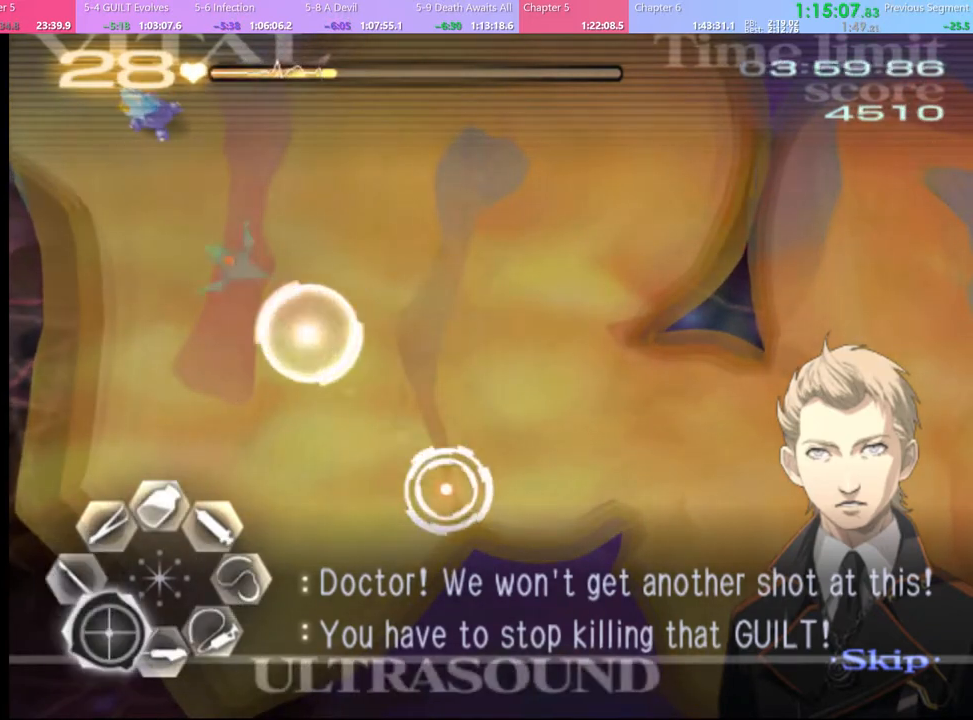
{"keys": [], "mouse": [], "events": [[334, "mouse_left", "down"], [400, "mouse_left", "up"], [500, "a", "up"]]}
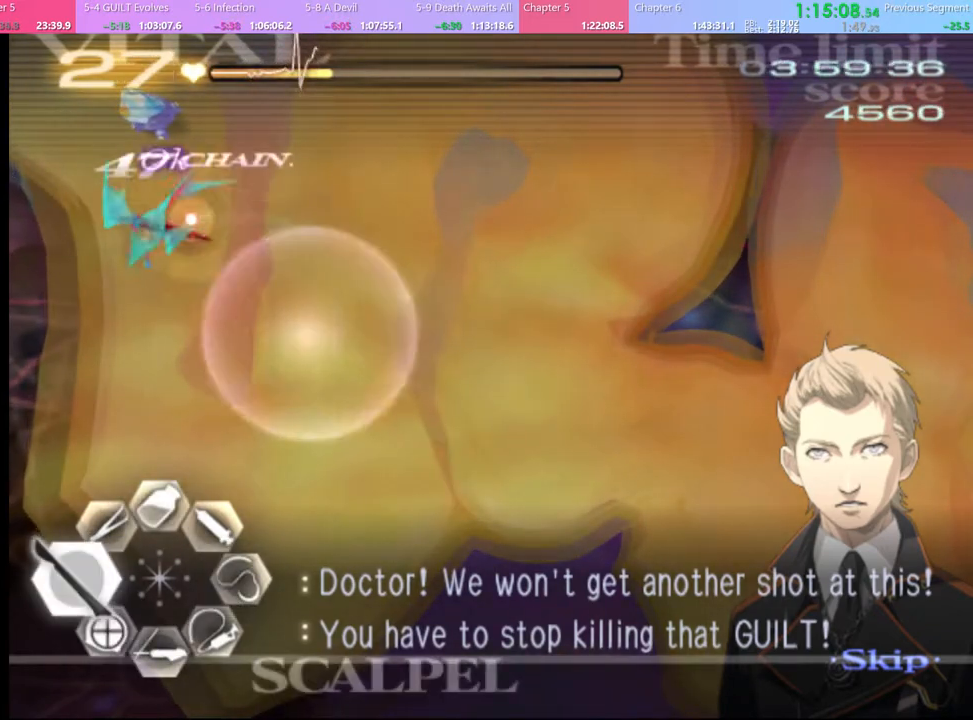
{"keys": ["s"], "mouse": ["left"], "events": [[67, "s", "down"], [267, "mouse_left", "down"]]}
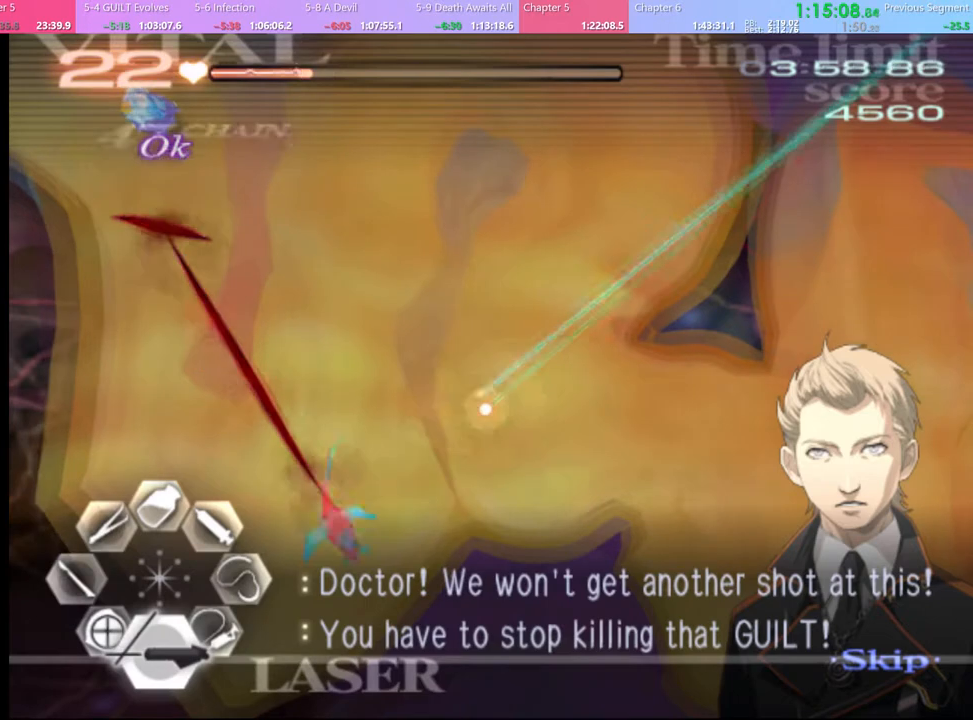
{"keys": ["d"], "mouse": [], "events": [[367, "mouse_left", "up"], [367, "s", "up"], [434, "d", "down"]]}
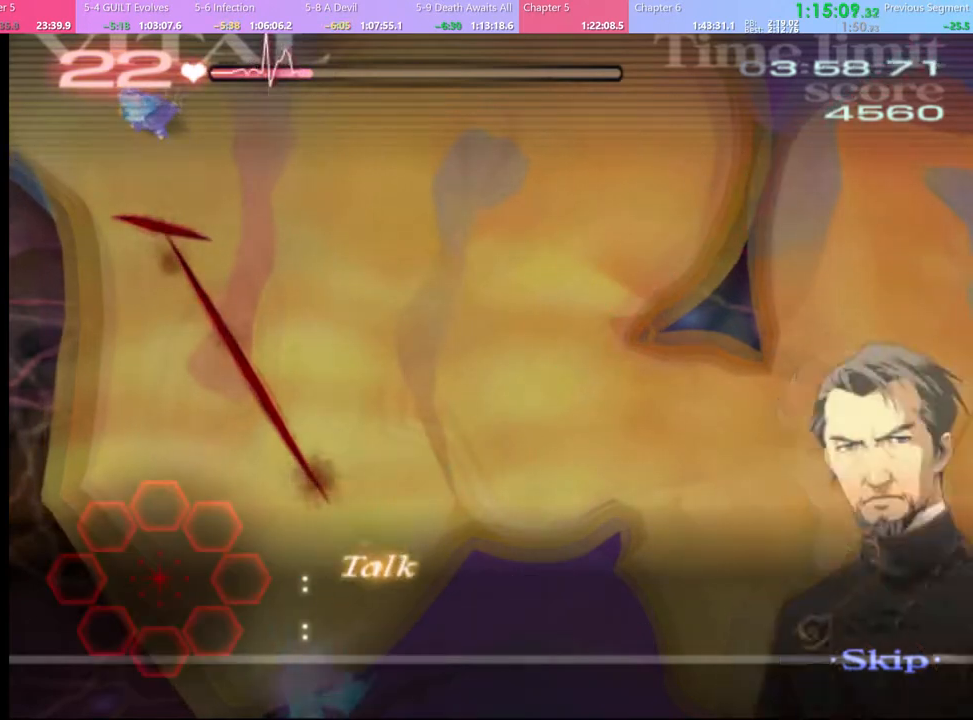
{"keys": ["d"], "mouse": [], "events": []}
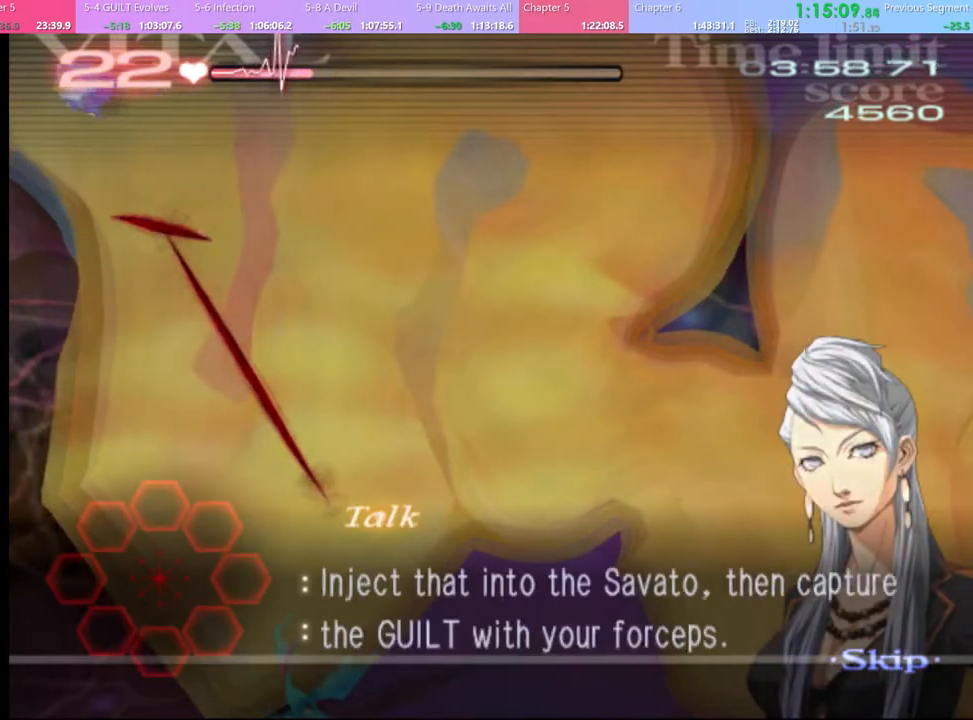
{"keys": ["d"], "mouse": ["left"], "events": [[467, "mouse_left", "down"]]}
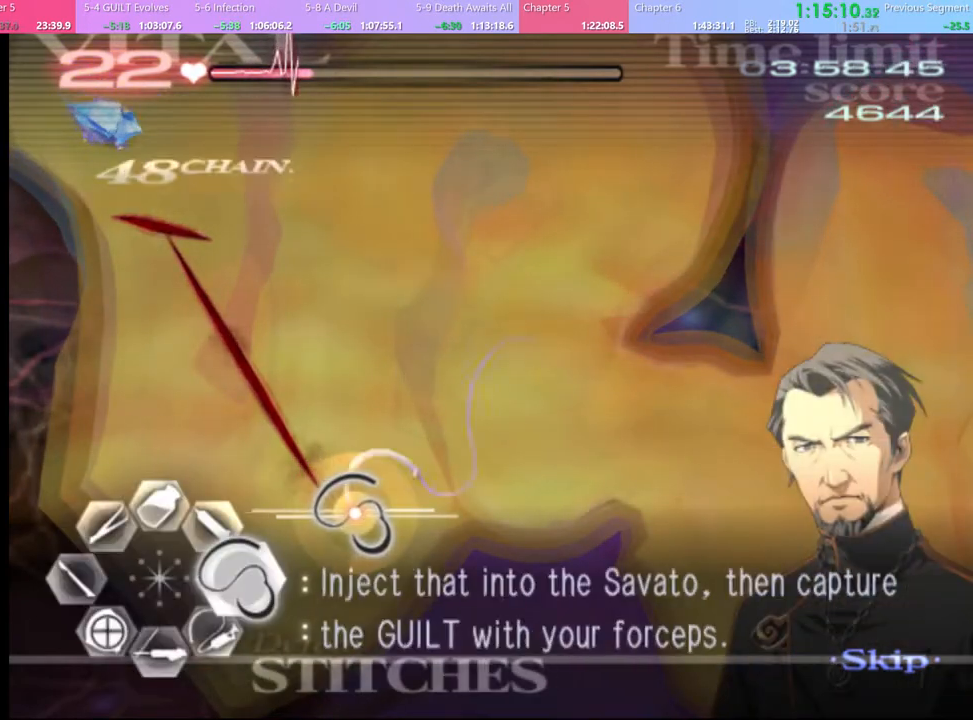
{"keys": [], "mouse": ["left"], "events": [[500, "d", "up"]]}
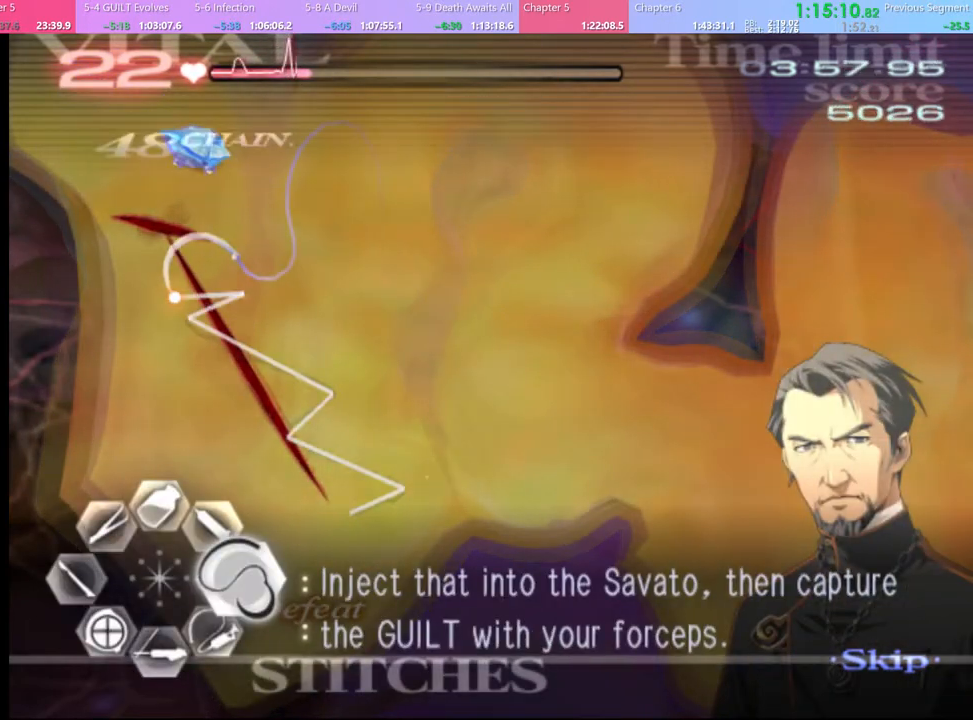
{"keys": ["d", "w"], "mouse": [], "events": [[34, "mouse_left", "up"], [34, "w", "down"], [134, "mouse_left", "down"], [267, "mouse_left", "up"], [334, "w", "up"], [367, "d", "down"], [400, "w", "down"]]}
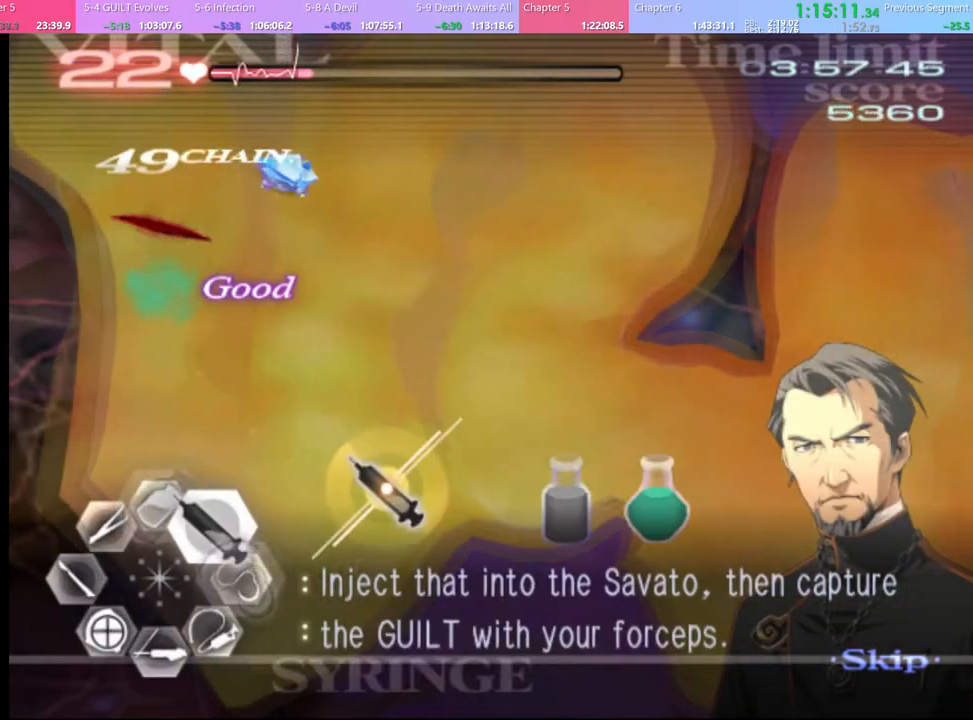
{"keys": ["d", "w"], "mouse": ["left"], "events": [[400, "mouse_left", "down"]]}
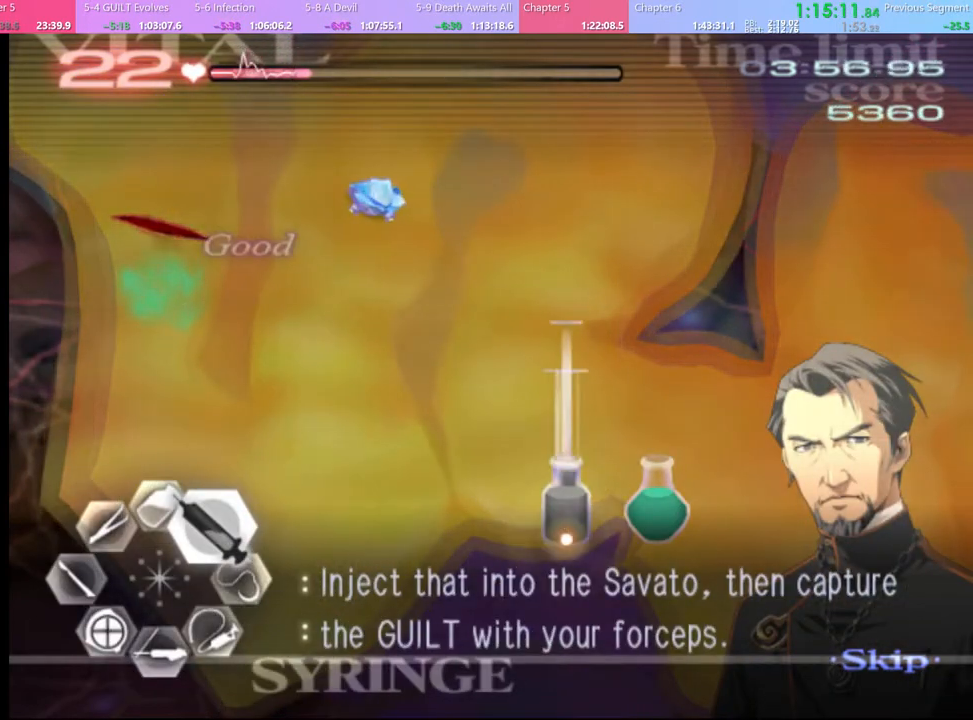
{"keys": ["d", "w"], "mouse": ["left"], "events": []}
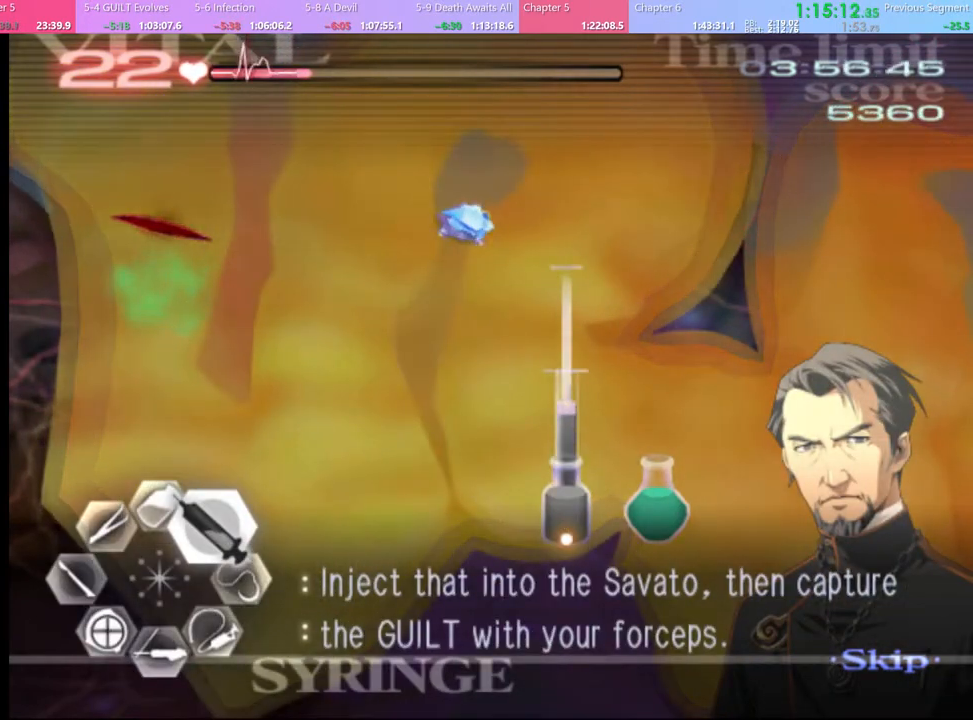
{"keys": ["d", "w"], "mouse": [], "events": [[100, "mouse_left", "up"]]}
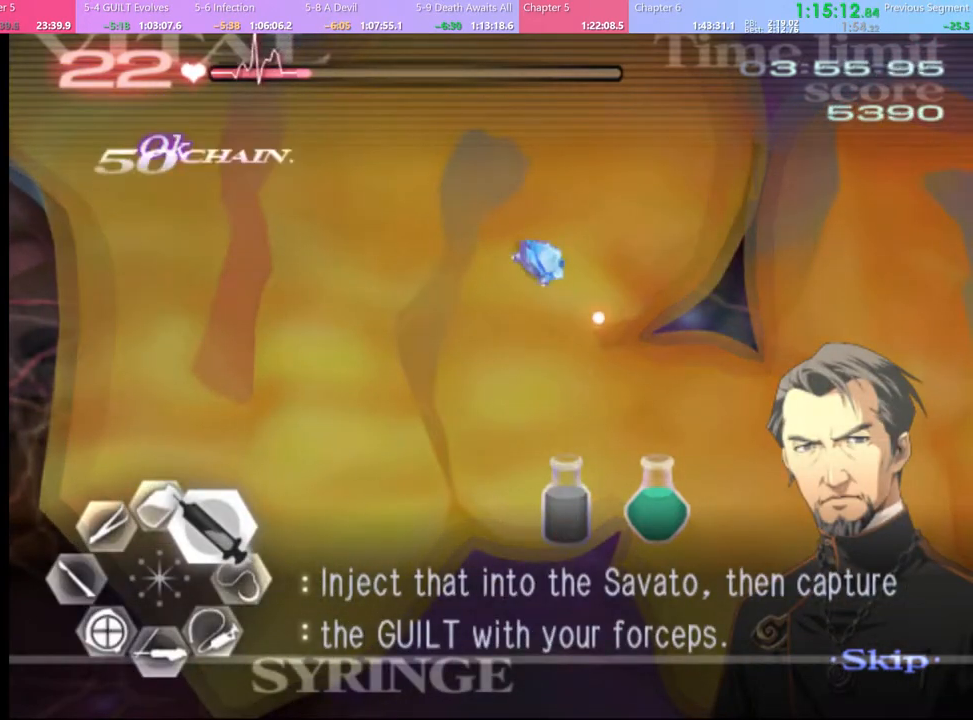
{"keys": ["d", "w"], "mouse": [], "events": []}
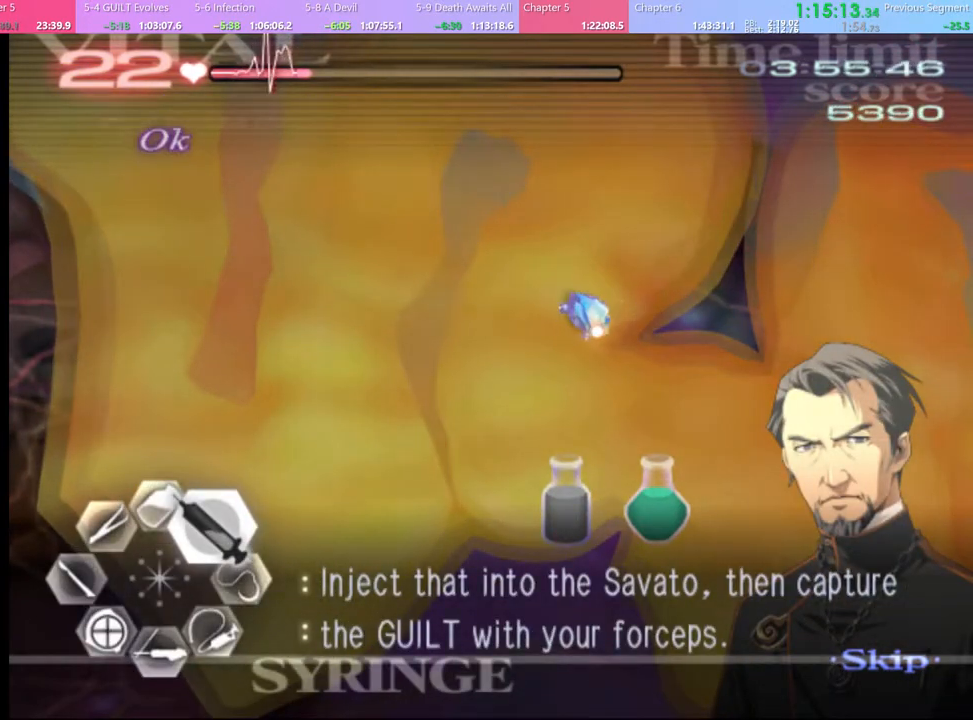
{"keys": ["d", "w"], "mouse": [], "events": []}
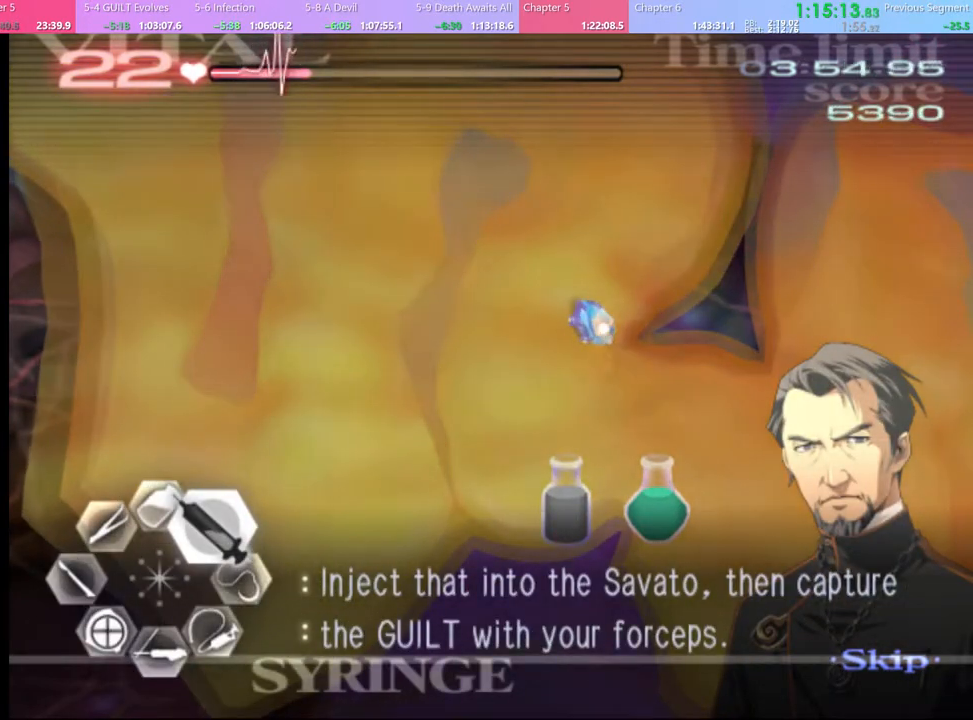
{"keys": ["d", "w"], "mouse": ["left"], "events": [[100, "mouse_left", "down"]]}
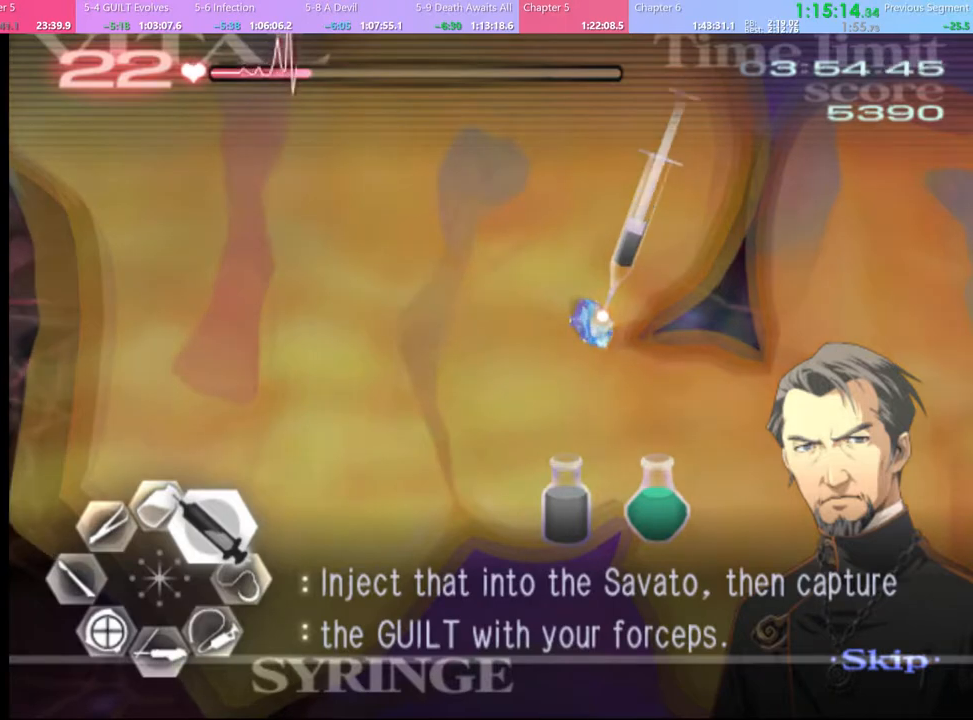
{"keys": ["a", "w"], "mouse": [], "events": [[300, "d", "up"], [300, "mouse_left", "up"], [334, "a", "down"]]}
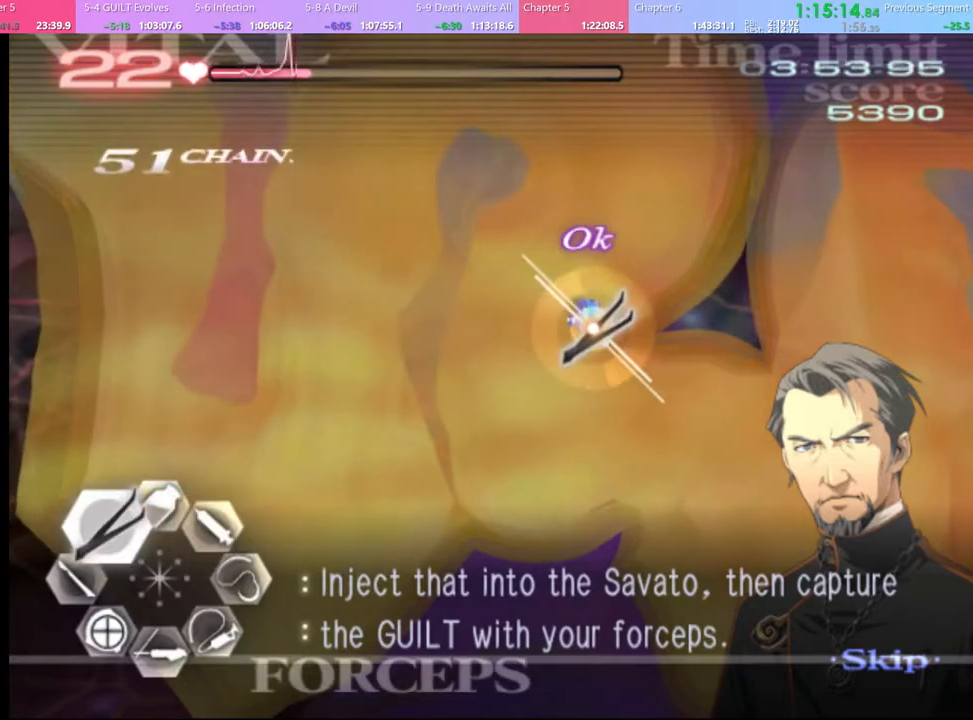
{"keys": ["a", "w"], "mouse": ["left", "right"], "events": [[234, "mouse_left", "down"], [234, "mouse_right", "down"]]}
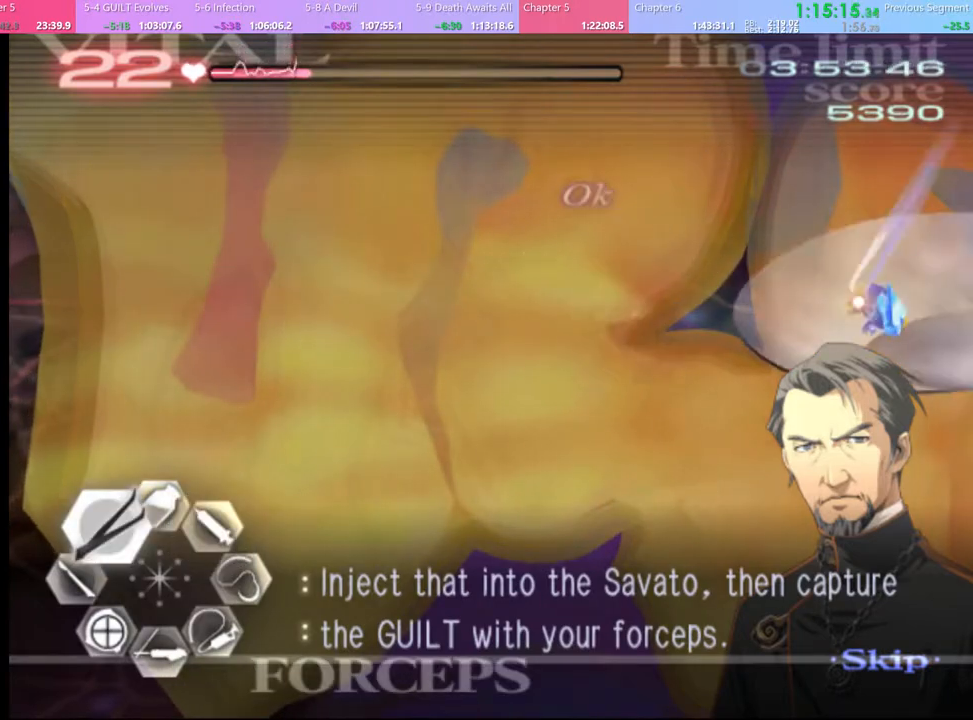
{"keys": [], "mouse": [], "events": [[67, "mouse_left", "up"], [67, "mouse_right", "up"], [434, "a", "up"], [467, "w", "up"]]}
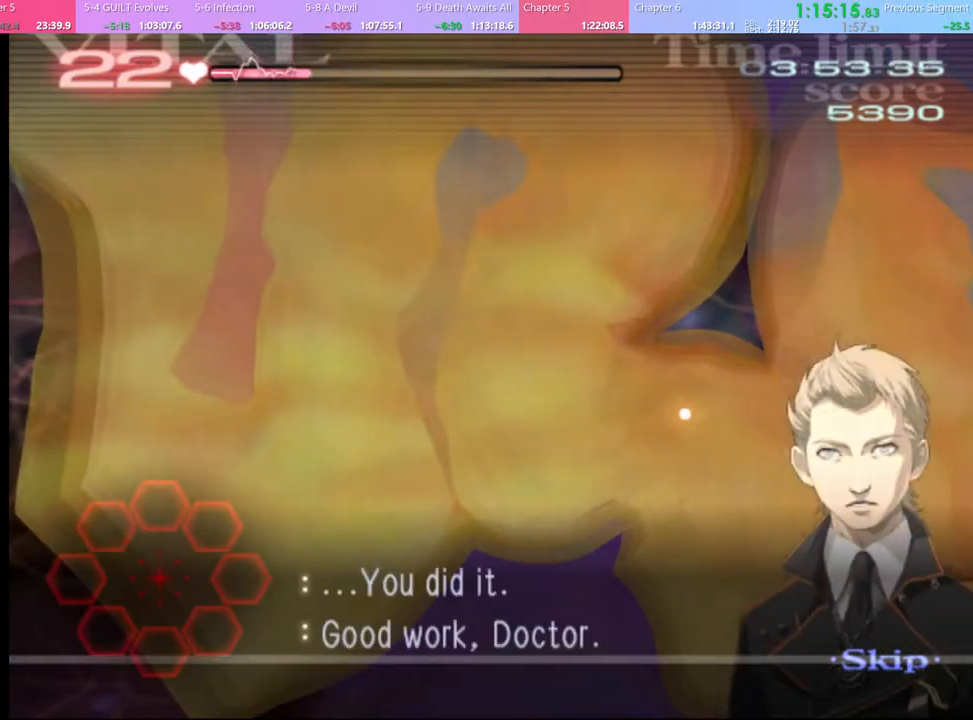
{"keys": [], "mouse": [], "events": []}
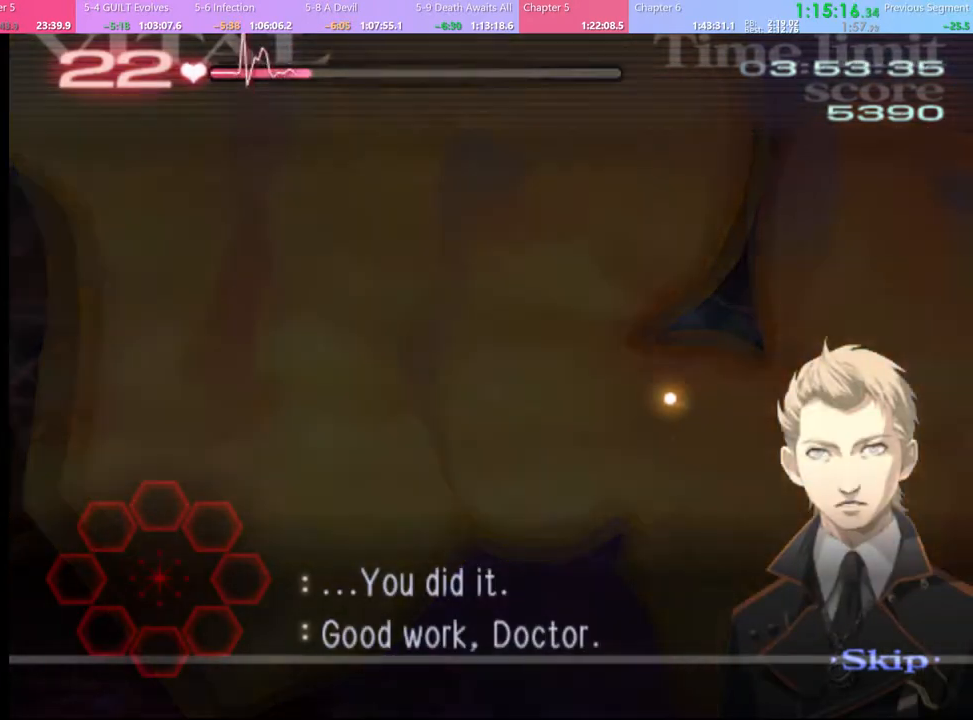
{"keys": [], "mouse": [], "events": []}
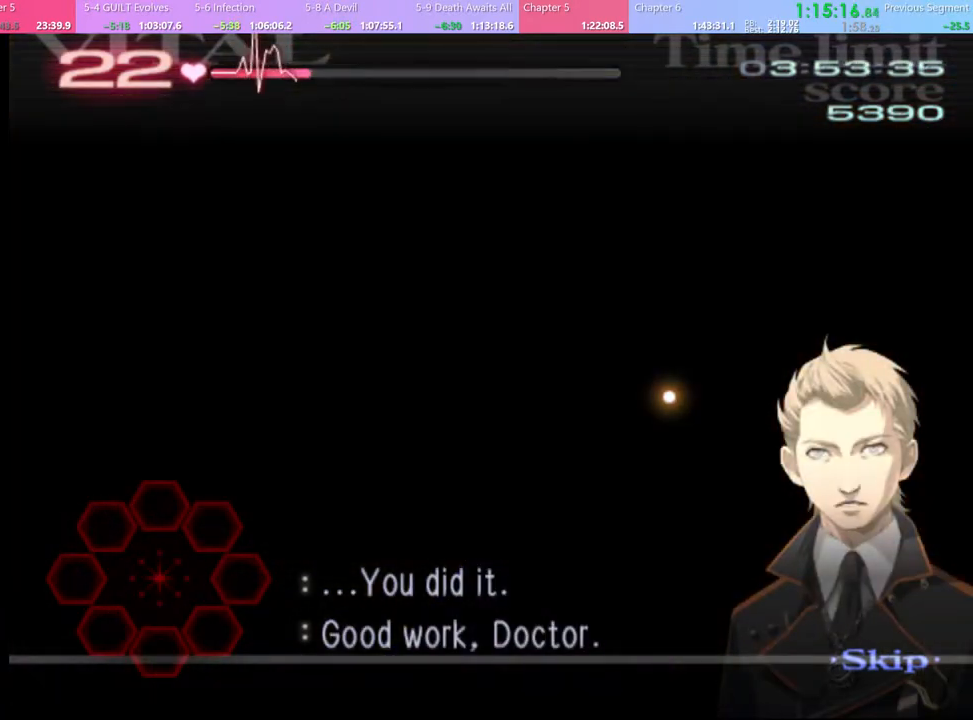
{"keys": ["d"], "mouse": [], "events": [[467, "d", "down"]]}
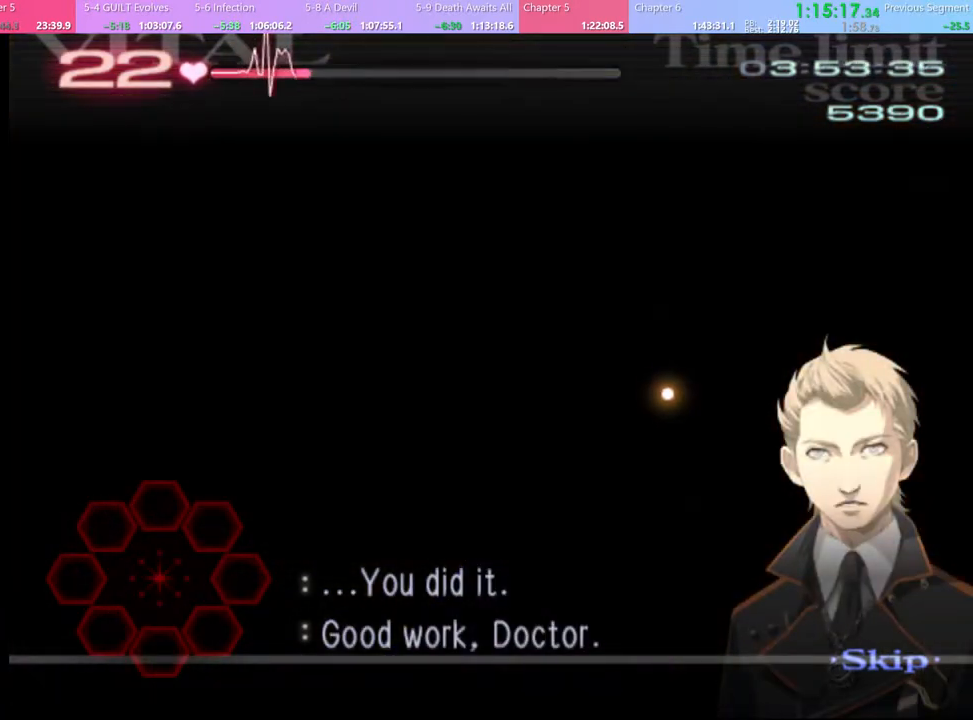
{"keys": ["d"], "mouse": [], "events": []}
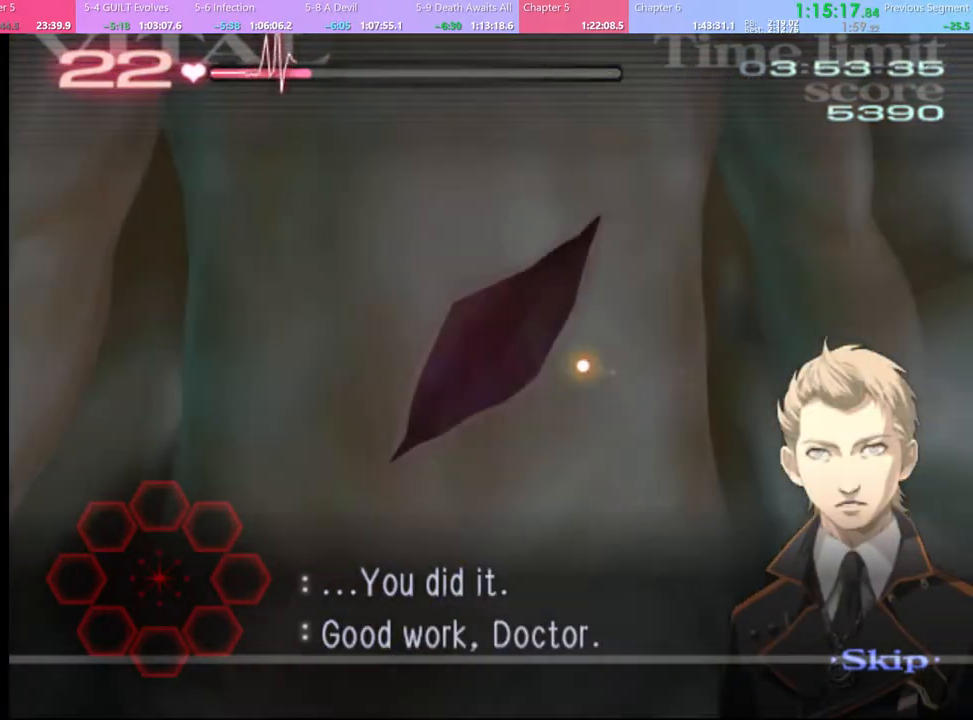
{"keys": ["d"], "mouse": [], "events": []}
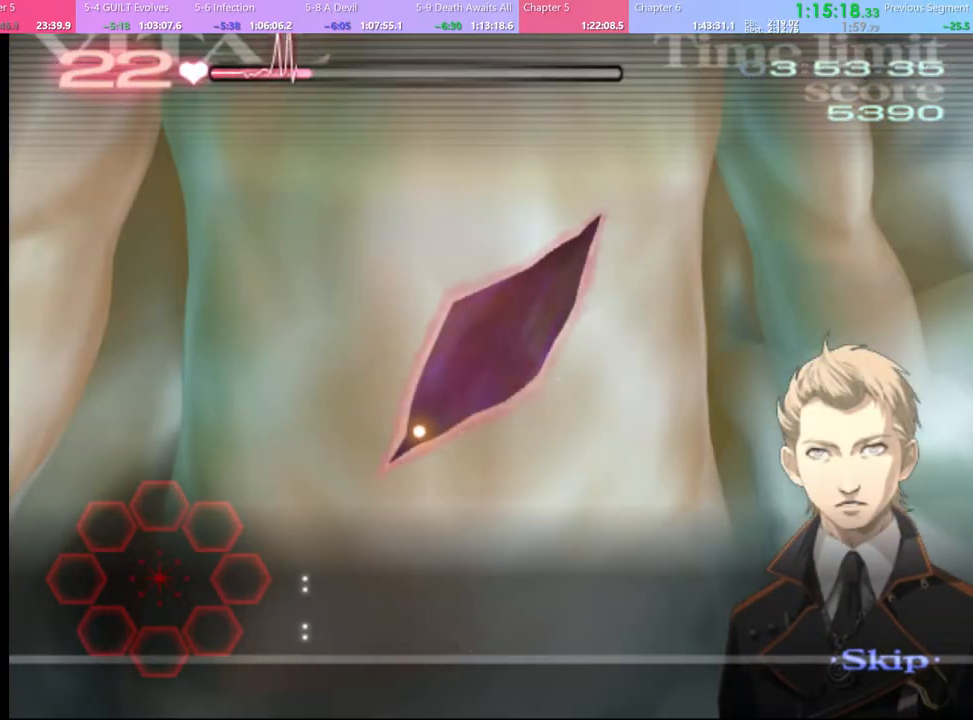
{"keys": ["d"], "mouse": ["left"], "events": [[500, "mouse_left", "down"]]}
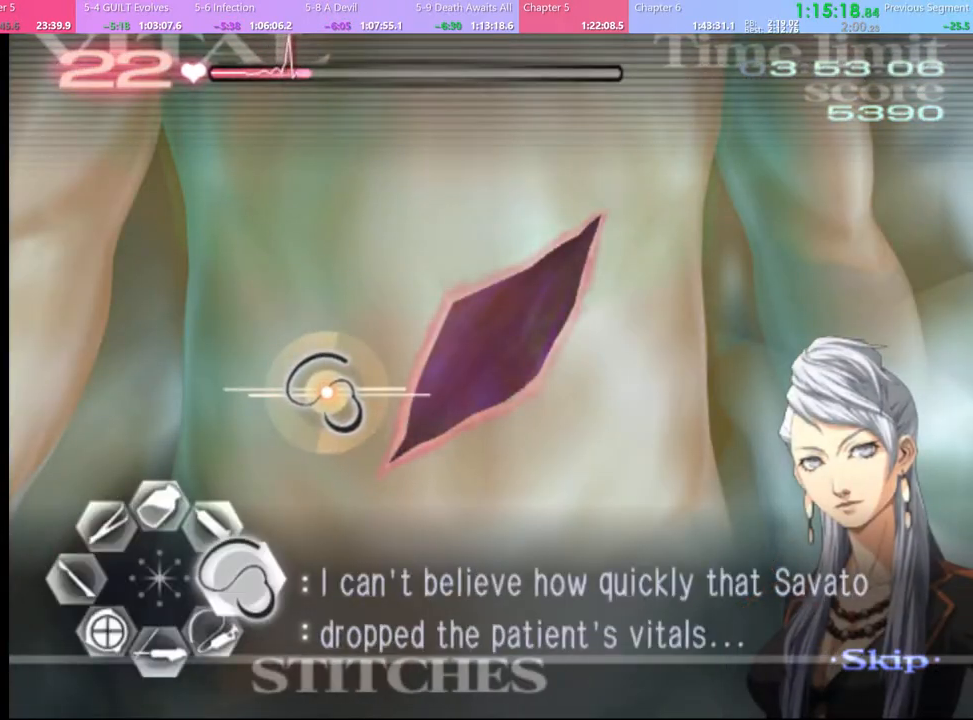
{"keys": ["d"], "mouse": ["left"], "events": []}
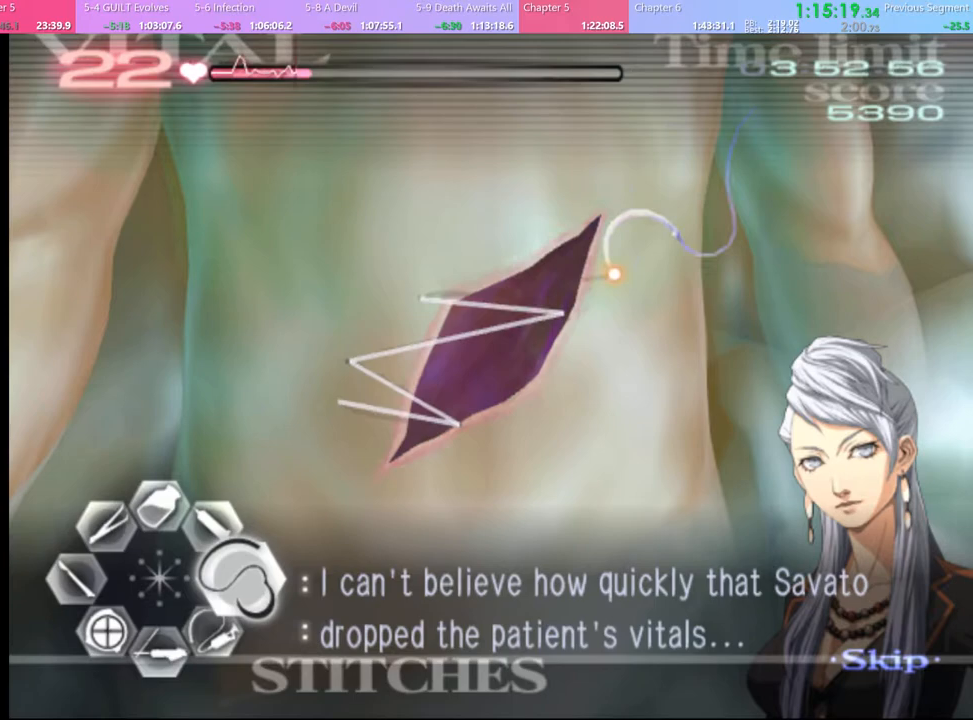
{"keys": [], "mouse": [], "events": [[67, "mouse_left", "up"], [200, "d", "up"]]}
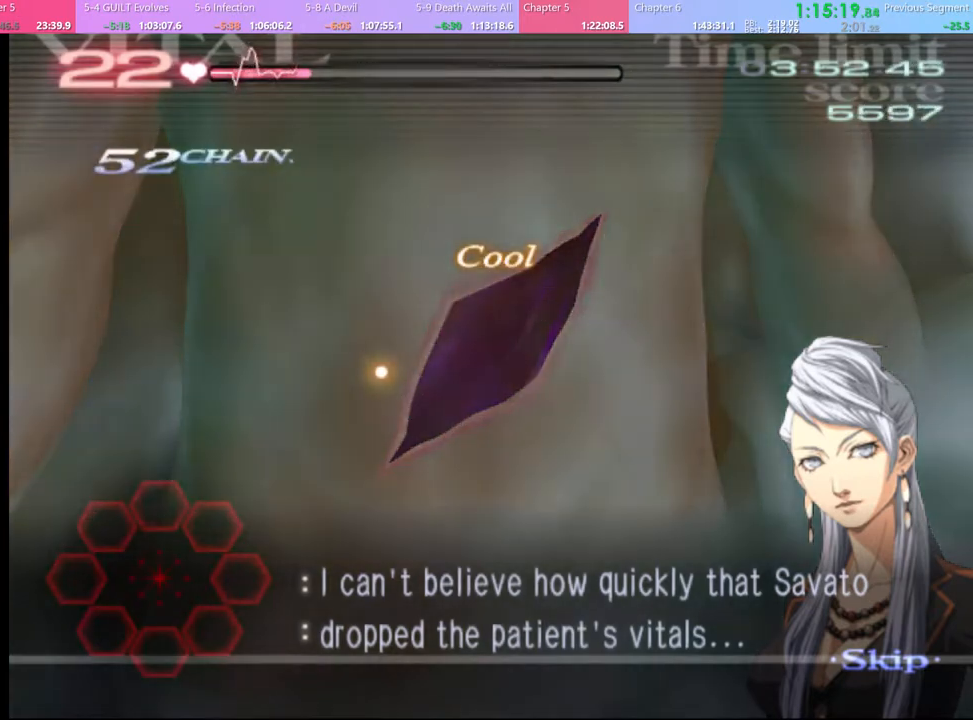
{"keys": [], "mouse": [], "events": []}